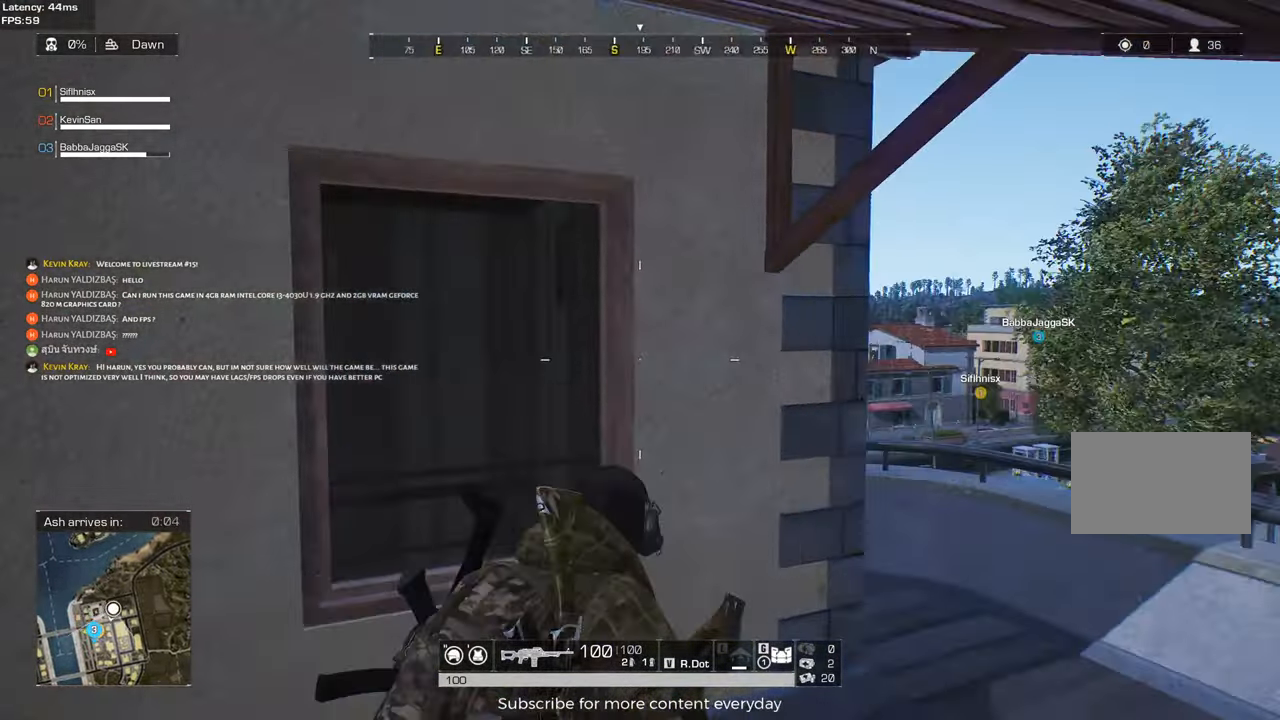
Gameplay with keyboard and mouse; each line is a JSON object with the keys and mouse buttons held at the frame after it. "events" lists presses ("down") and releases ("up") of "1", "2", "3", "4", "5", "a", "alt", "c", "caps_lock", "ctrl", "d", "e", "f", "g", "q", "r", "s", "shift", "space", "t", "tab", "v", "w", "x", "z", "mouse_left", "mouse_wheel" and "mouse_right" between this image and that frame as [ms after this image, input, new state], when the widget could be followed in between. "mouse_left", "mouse_wheel", "mouse_right" = the "left", "wheel", "right" buttons of the "mouse" list. No other keys are recorded. "wheel" means that the mouse wheel is clicked or scrolled. Not read: mouse_move.
{"keys": ["s"], "mouse": [], "events": [[50, "c", "down"], [233, "c", "up"], [333, "d", "up"], [383, "s", "down"]]}
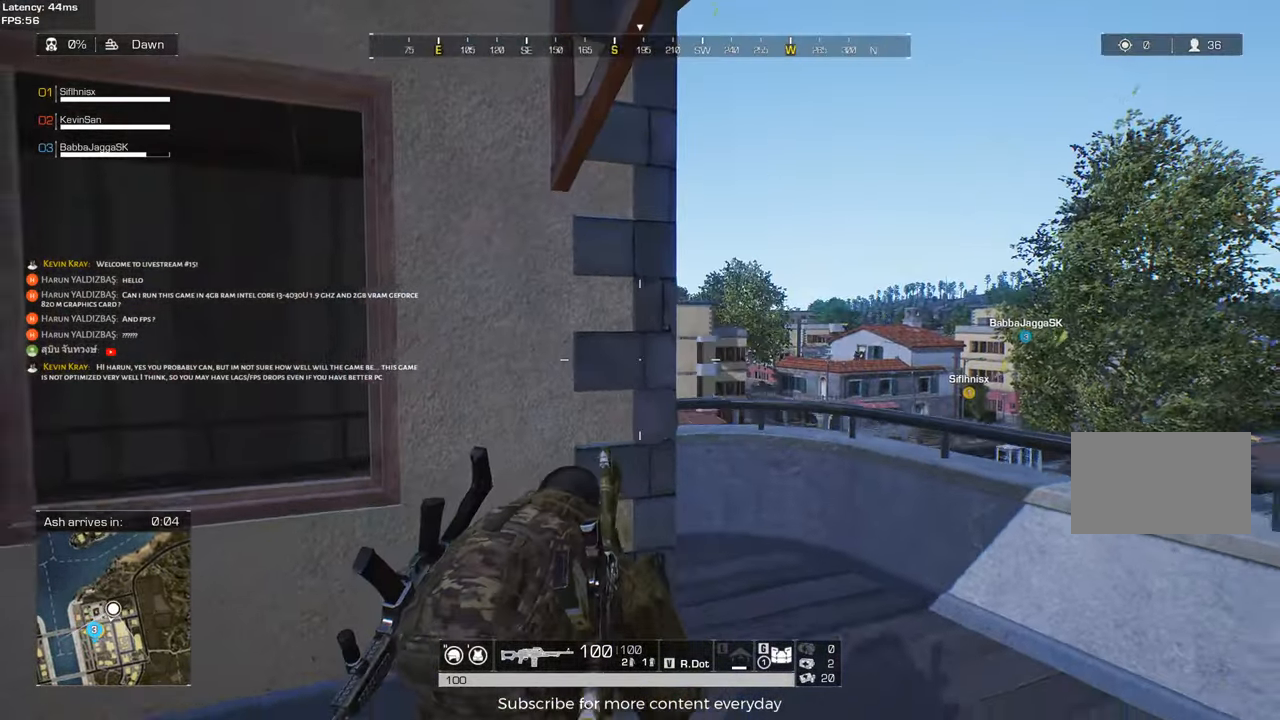
{"keys": ["d"], "mouse": [], "events": [[17, "s", "up"], [250, "a", "down"], [300, "a", "up"], [400, "d", "down"]]}
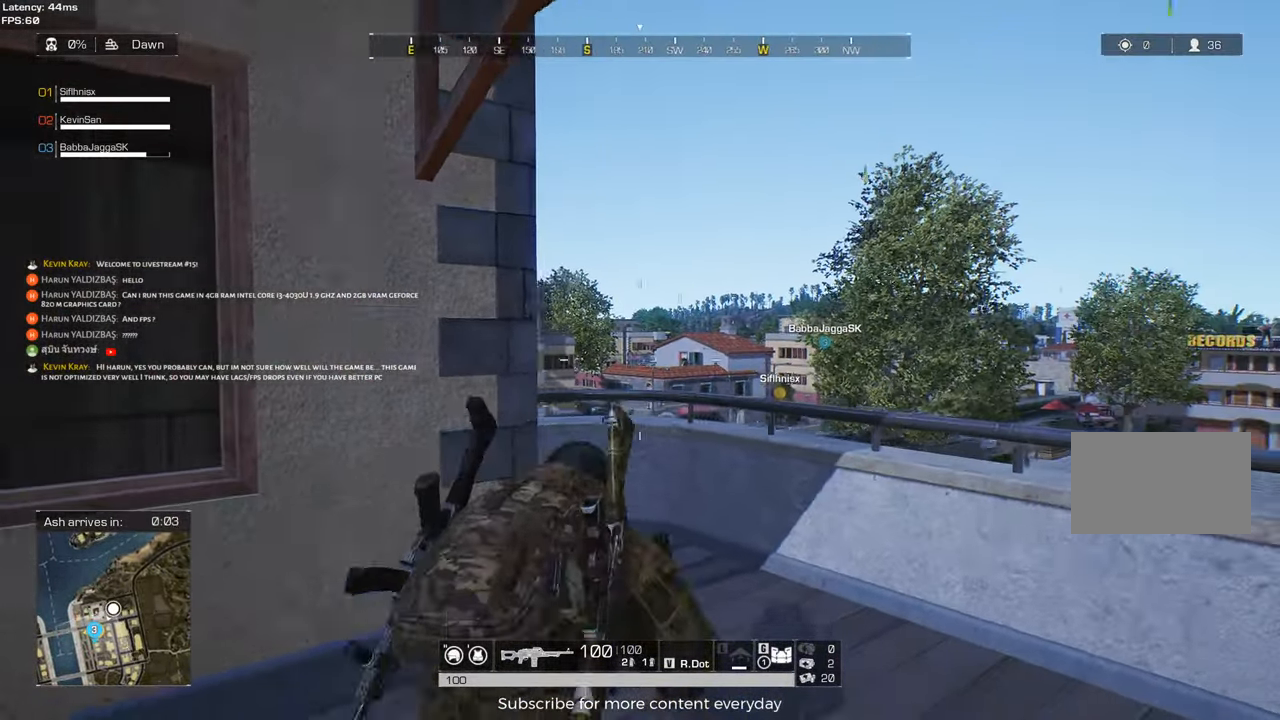
{"keys": [], "mouse": [], "events": [[33, "d", "up"], [133, "mouse_right", "down"], [217, "mouse_right", "up"], [317, "c", "down"], [400, "c", "up"]]}
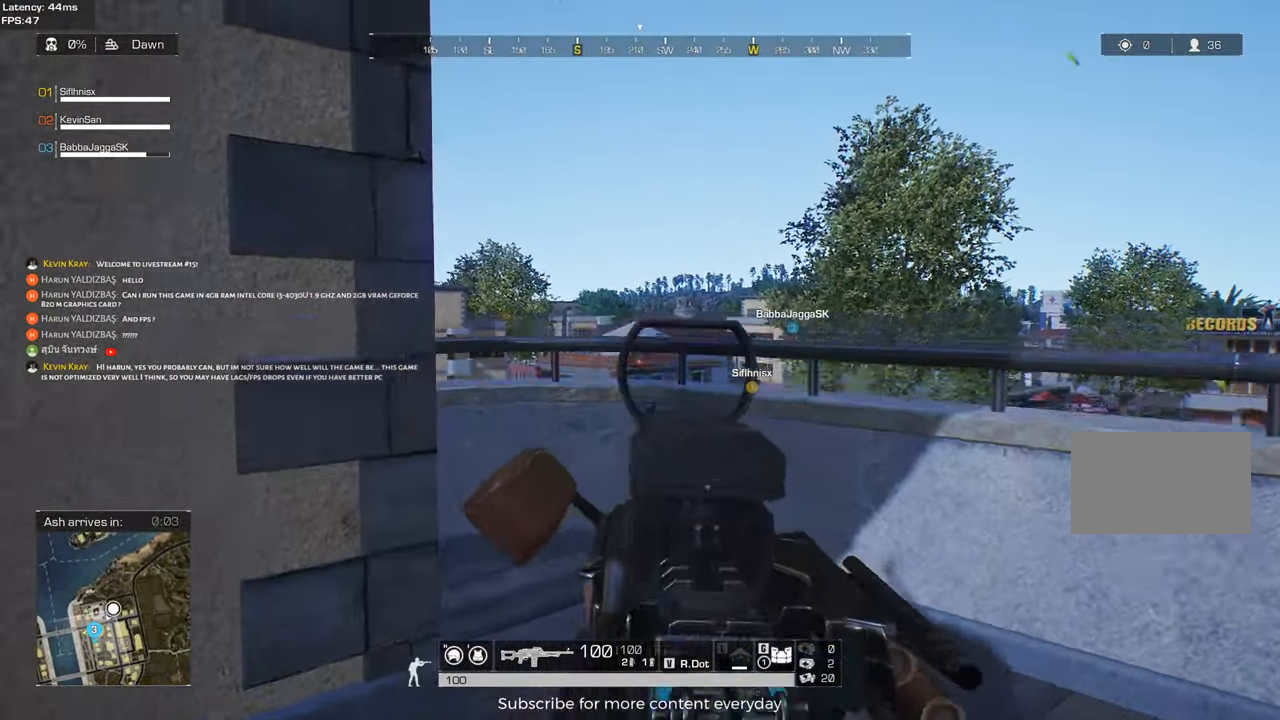
{"keys": [], "mouse": [], "events": [[283, "q", "down"], [367, "q", "up"]]}
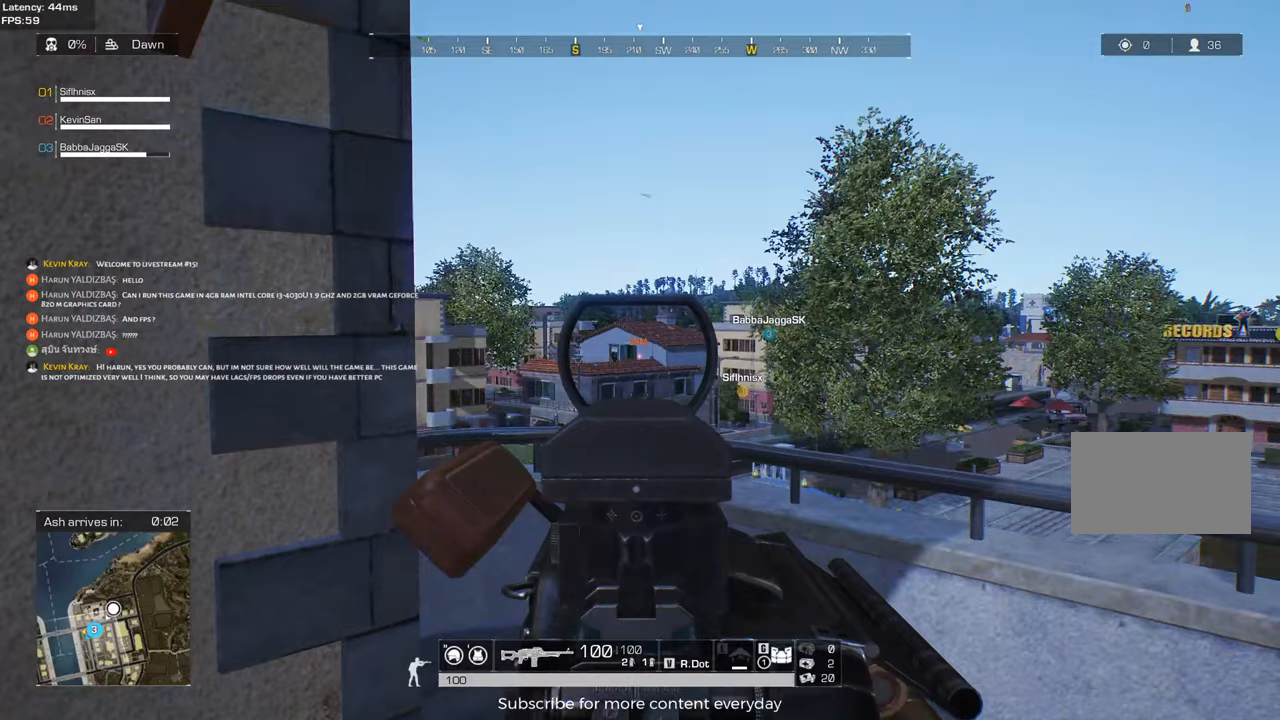
{"keys": [], "mouse": [], "events": [[17, "q", "down"], [117, "q", "up"]]}
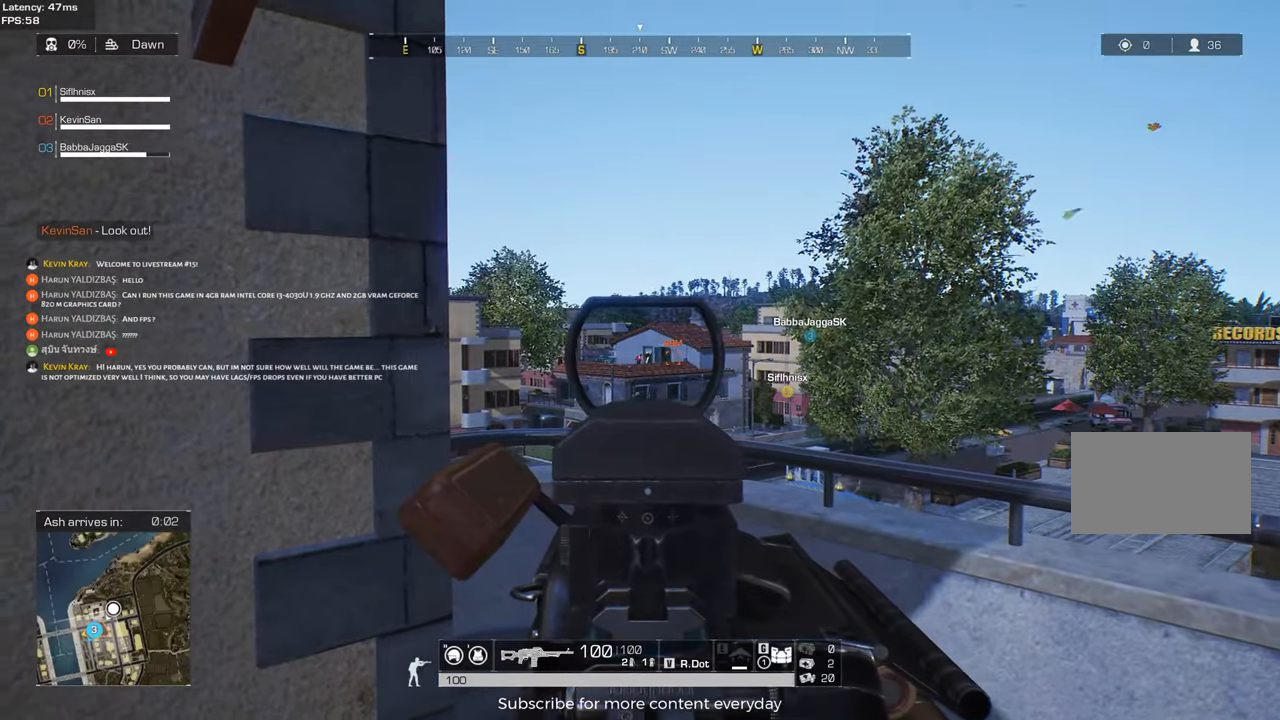
{"keys": [], "mouse": [], "events": [[33, "q", "down"], [167, "q", "up"]]}
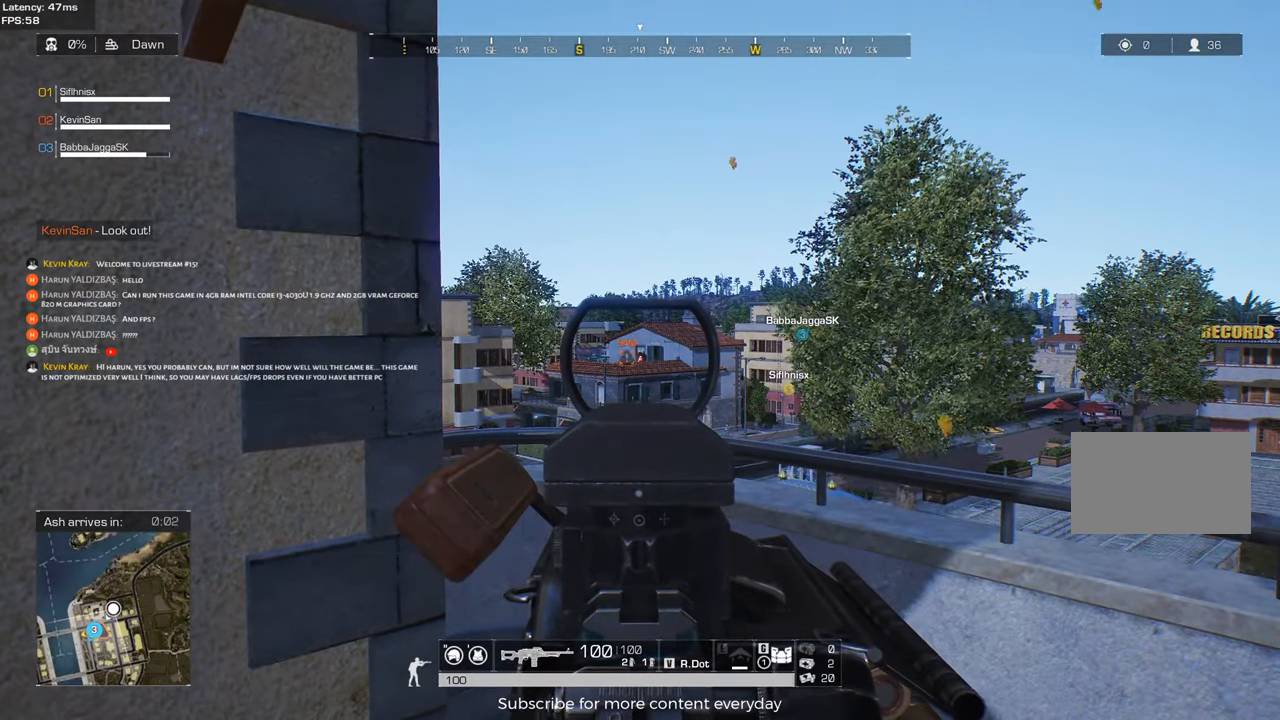
{"keys": [], "mouse": [], "events": []}
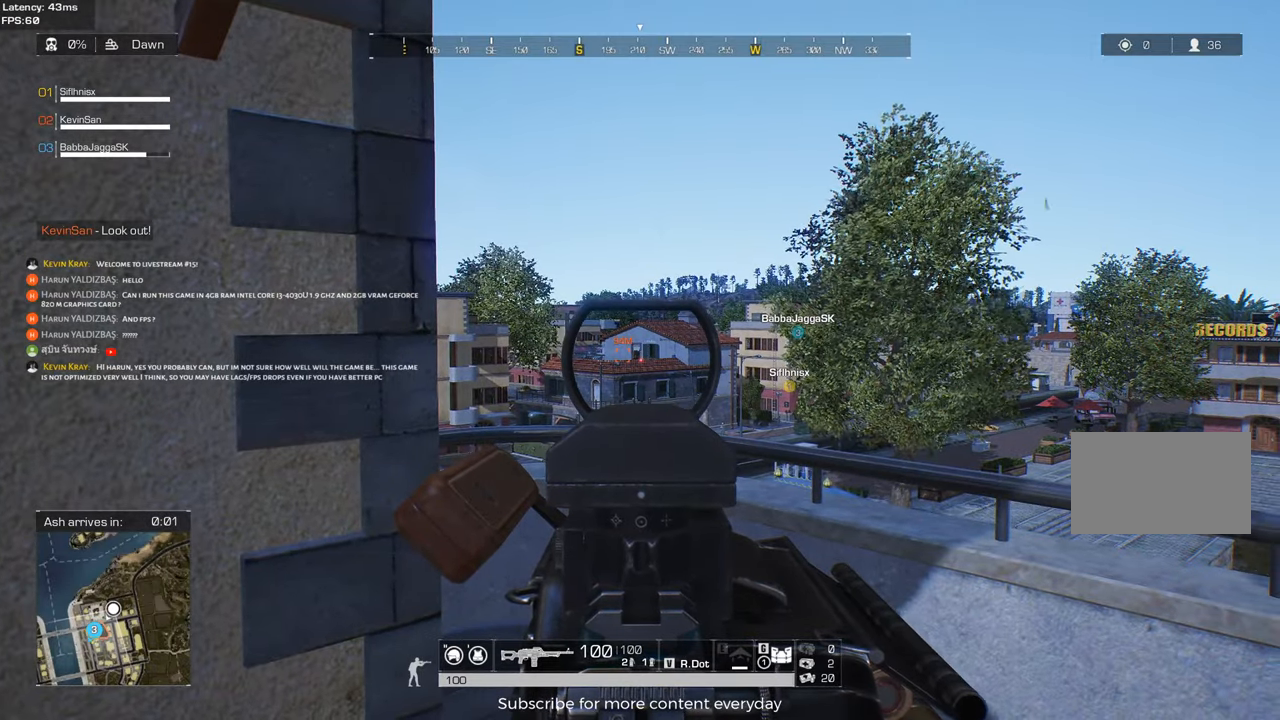
{"keys": [], "mouse": ["left"], "events": [[200, "mouse_left", "down"]]}
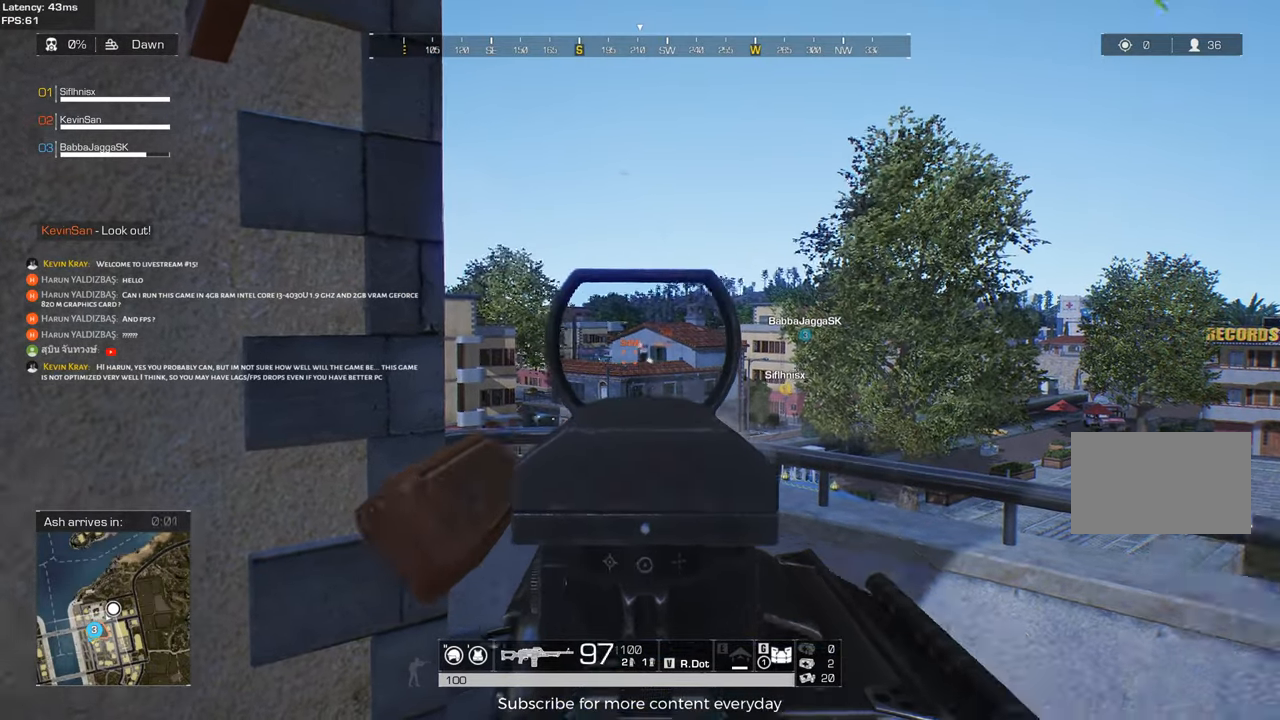
{"keys": [], "mouse": ["left"], "events": [[133, "mouse_left", "up"], [400, "mouse_left", "down"]]}
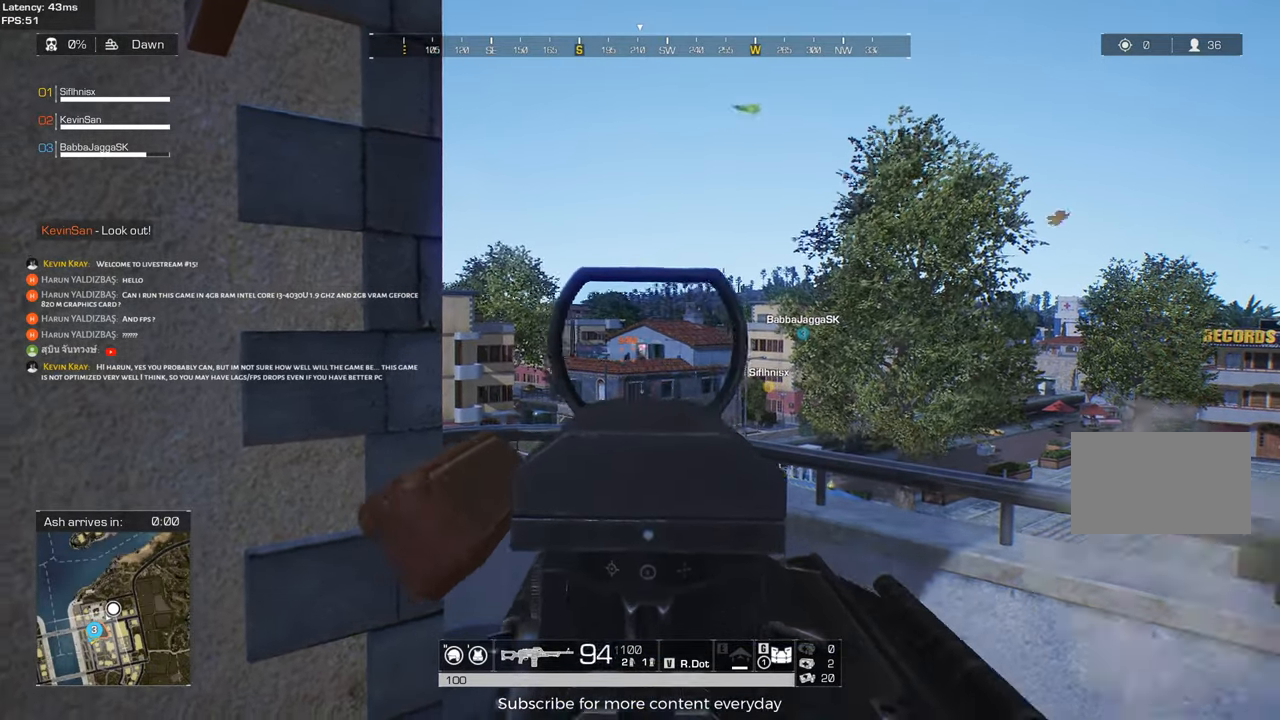
{"keys": [], "mouse": ["left"], "events": [[50, "mouse_left", "up"], [467, "mouse_left", "down"]]}
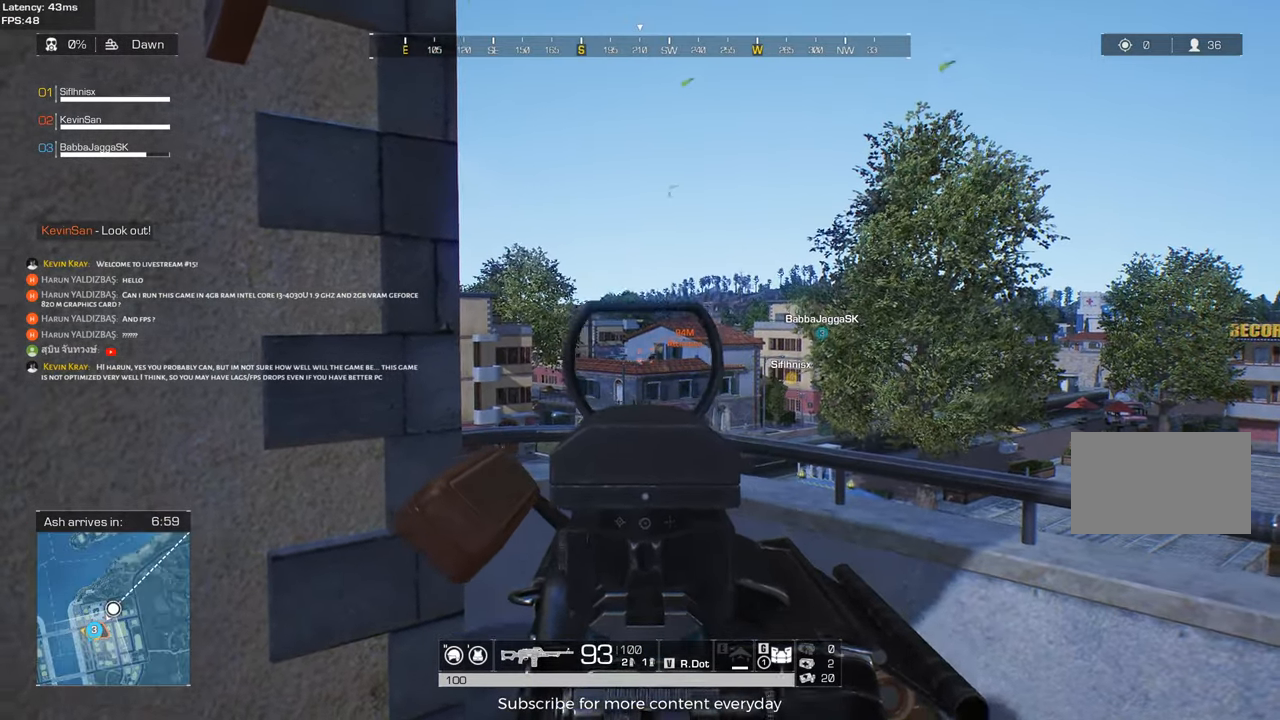
{"keys": [], "mouse": [], "events": [[100, "mouse_left", "up"]]}
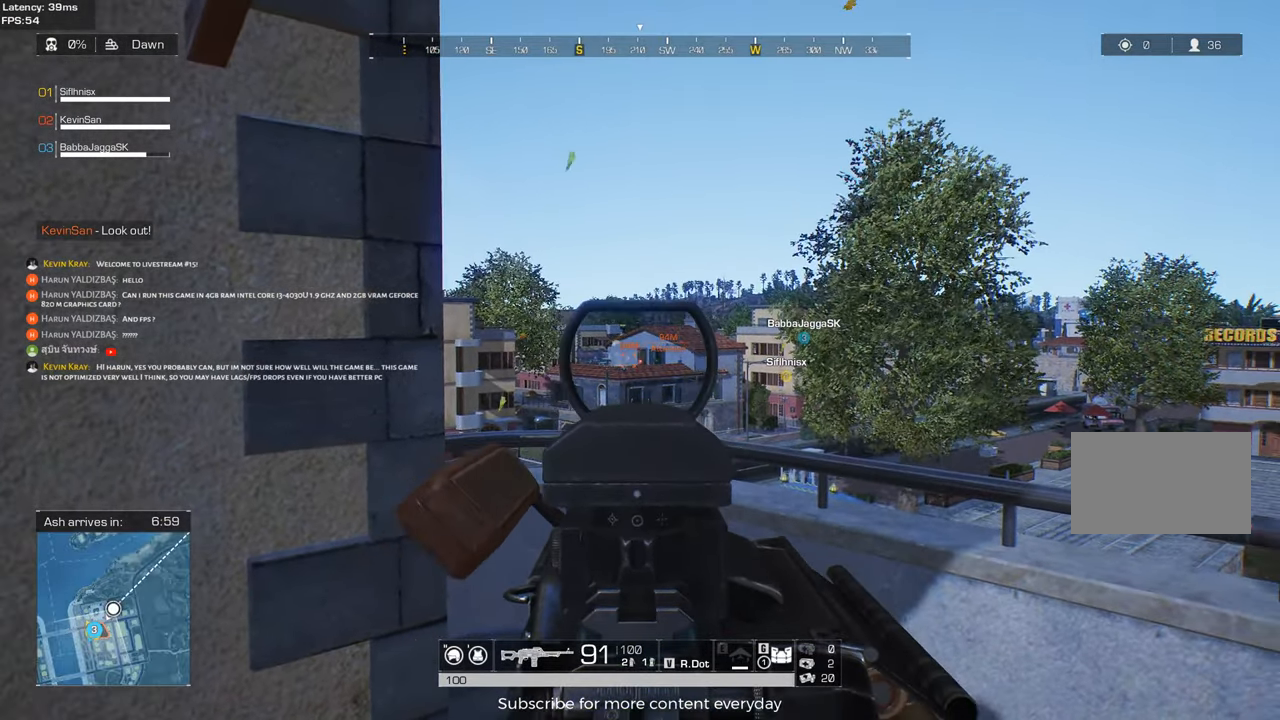
{"keys": [], "mouse": [], "events": [[217, "mouse_left", "down"], [317, "mouse_left", "up"]]}
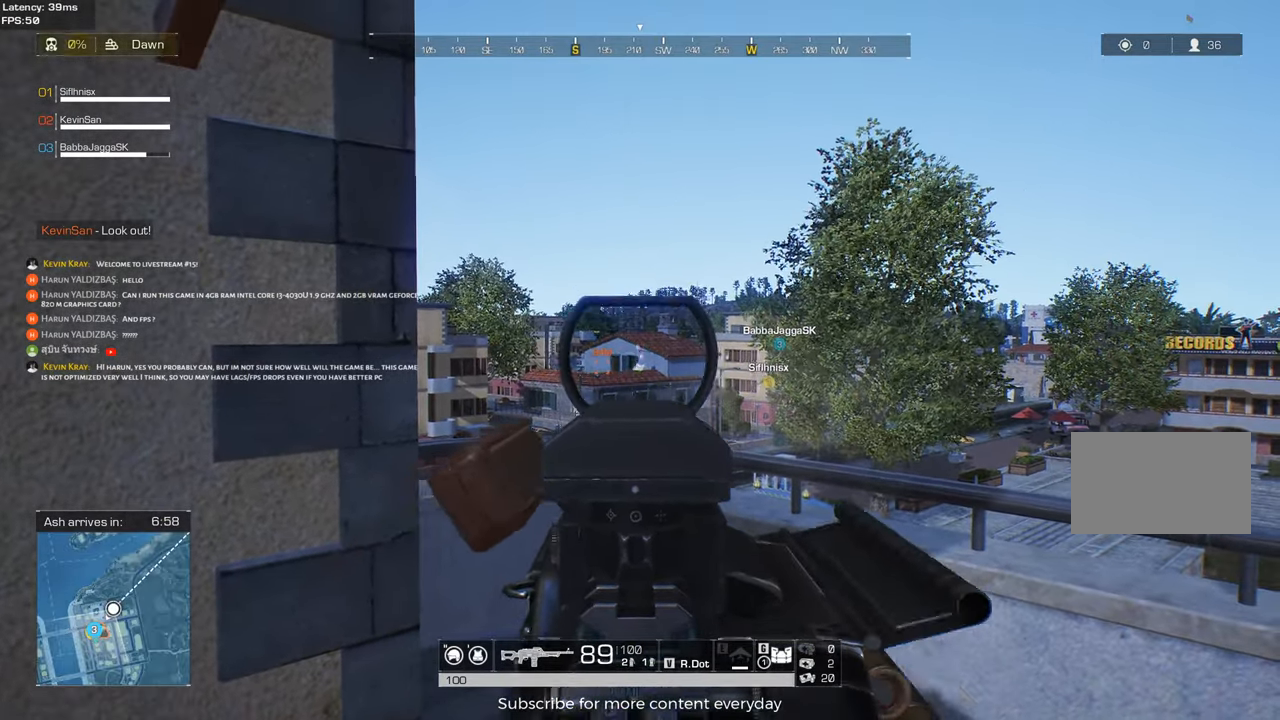
{"keys": [], "mouse": [], "events": []}
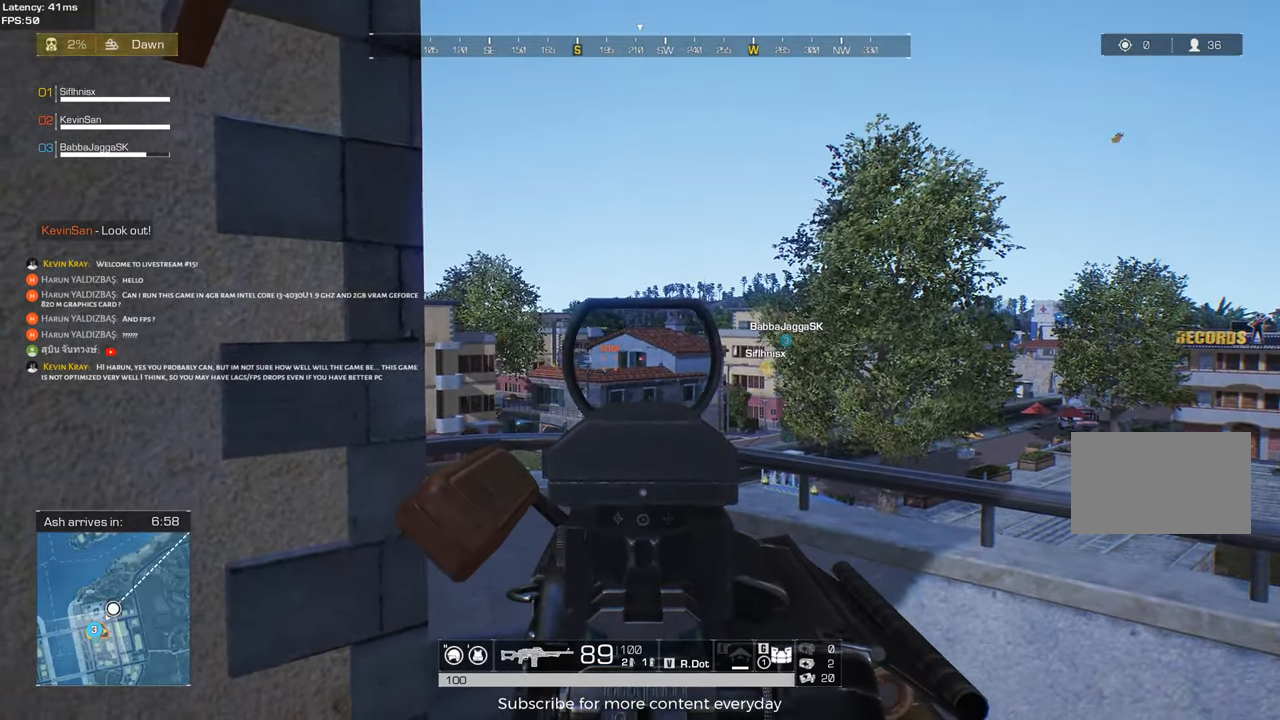
{"keys": [], "mouse": [], "events": [[300, "mouse_left", "down"], [400, "mouse_left", "up"]]}
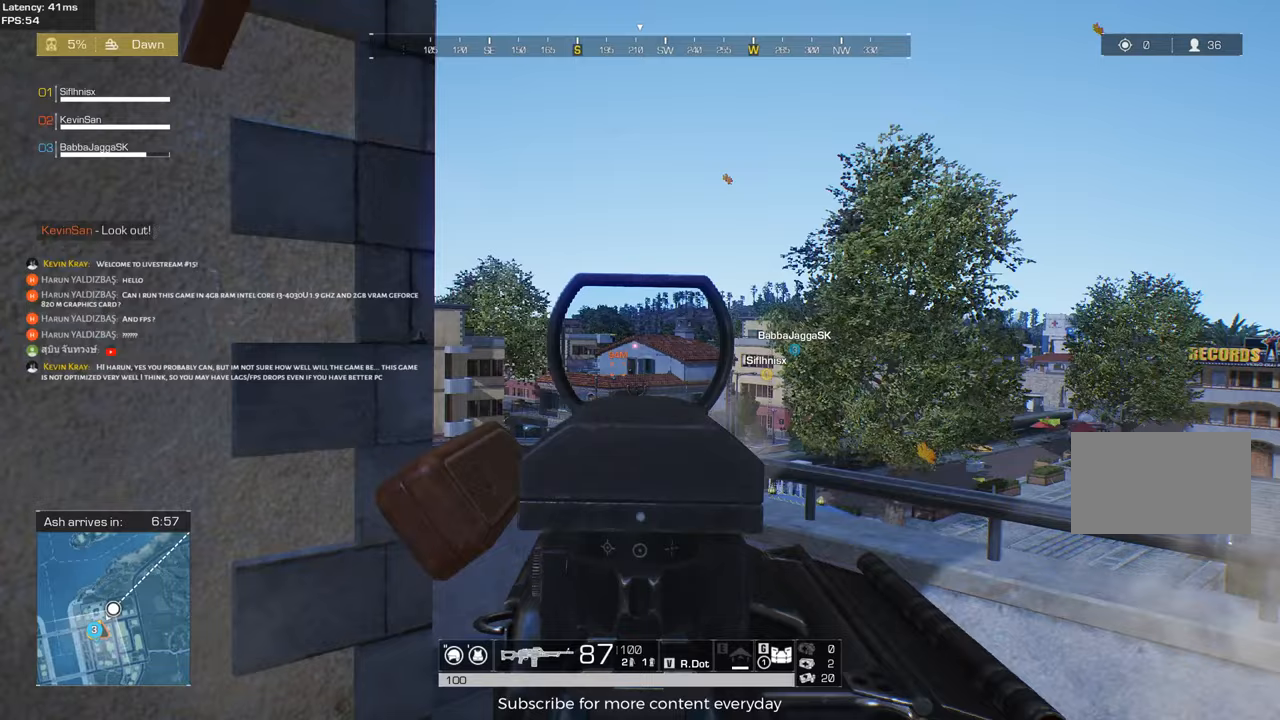
{"keys": [], "mouse": [], "events": [[267, "mouse_left", "down"], [417, "mouse_left", "up"]]}
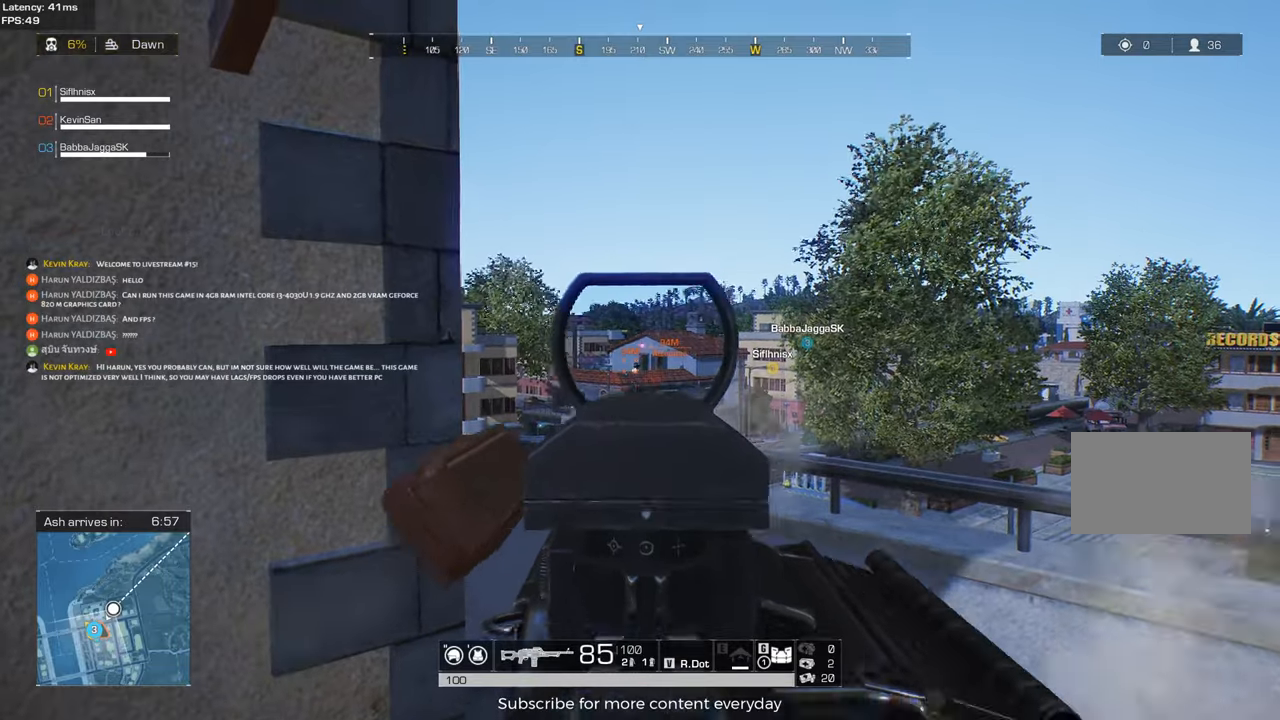
{"keys": [], "mouse": [], "events": [[283, "mouse_left", "down"], [383, "mouse_left", "up"]]}
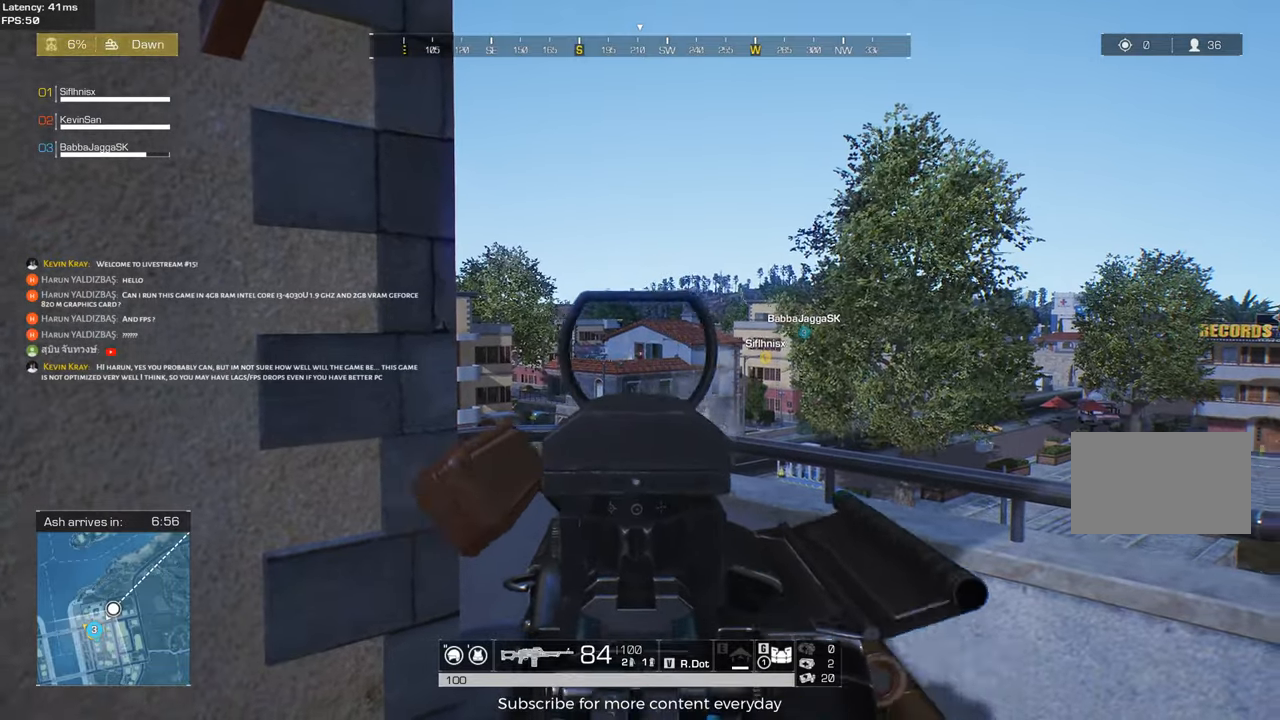
{"keys": [], "mouse": [], "events": [[300, "mouse_left", "down"], [350, "mouse_left", "up"]]}
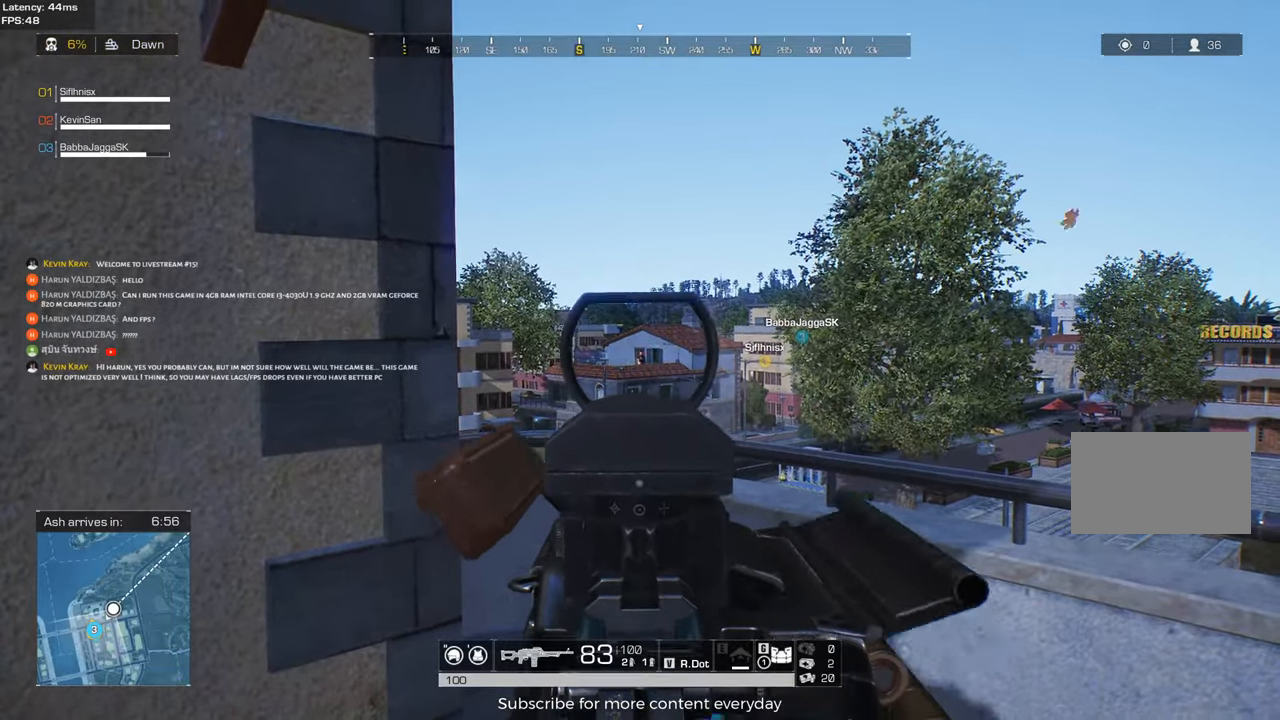
{"keys": [], "mouse": [], "events": [[217, "mouse_left", "down"], [317, "mouse_left", "up"]]}
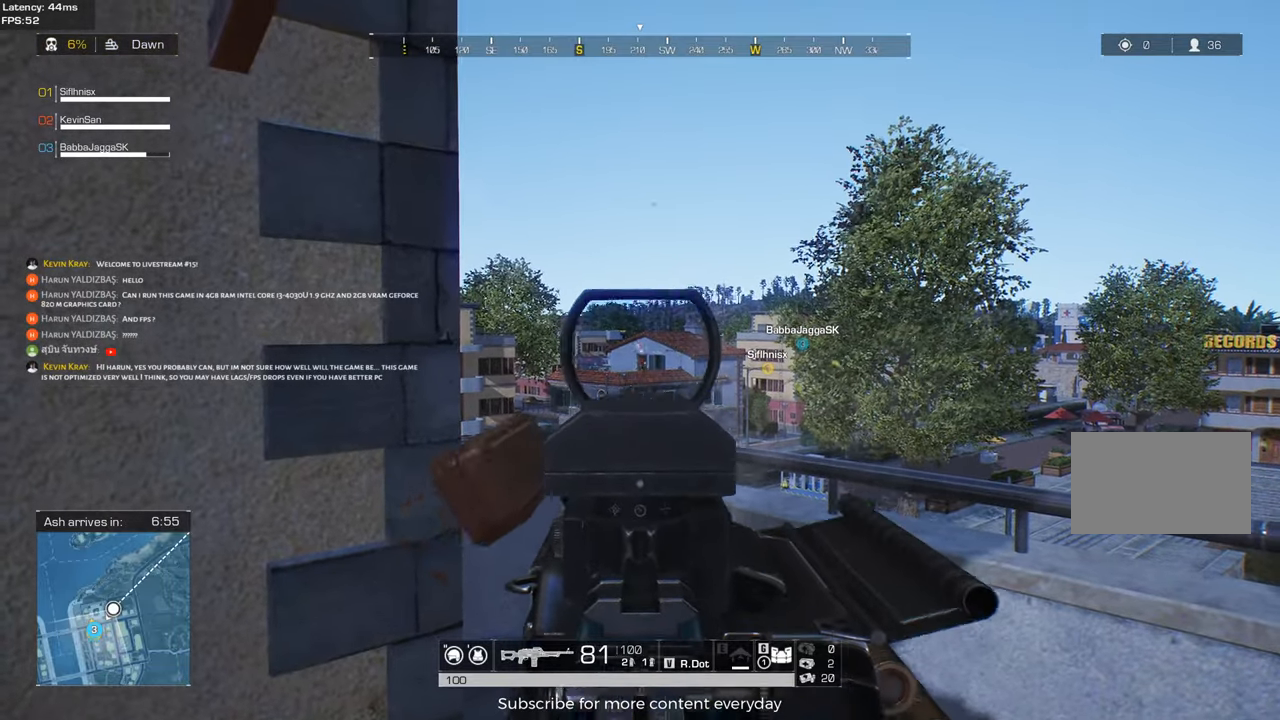
{"keys": [], "mouse": [], "events": []}
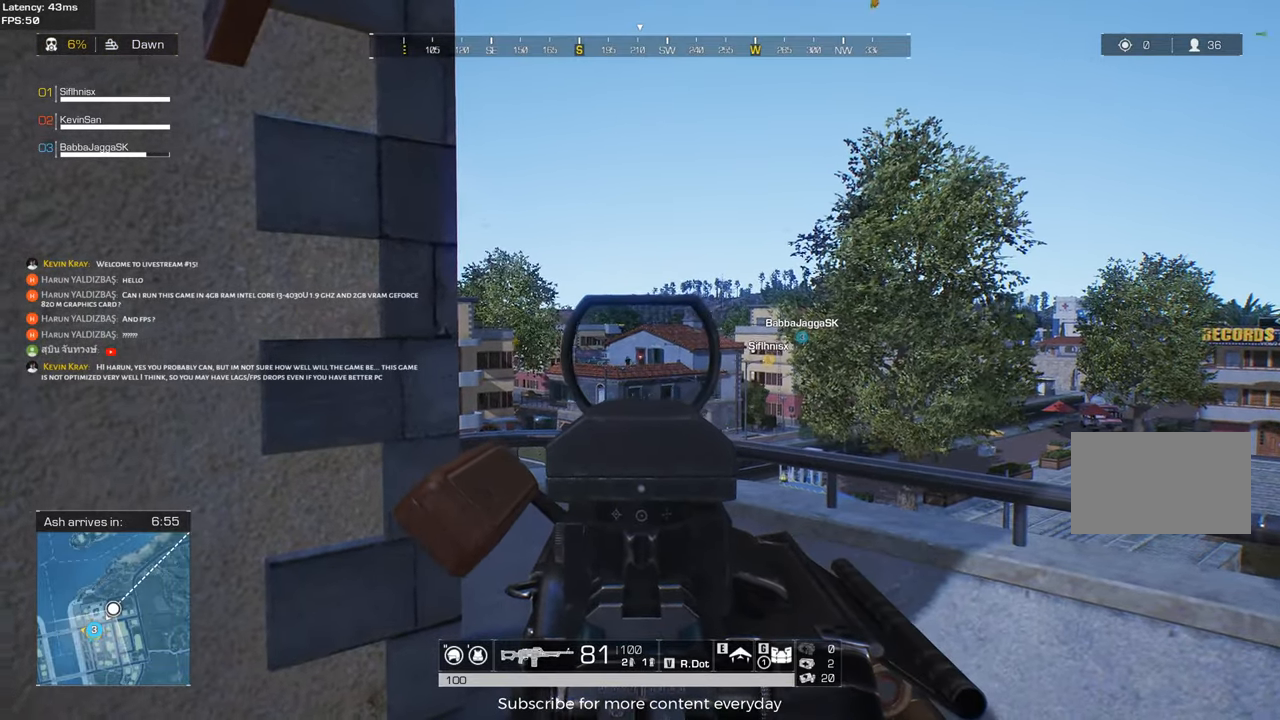
{"keys": [], "mouse": [], "events": [[250, "mouse_left", "down"], [350, "mouse_left", "up"]]}
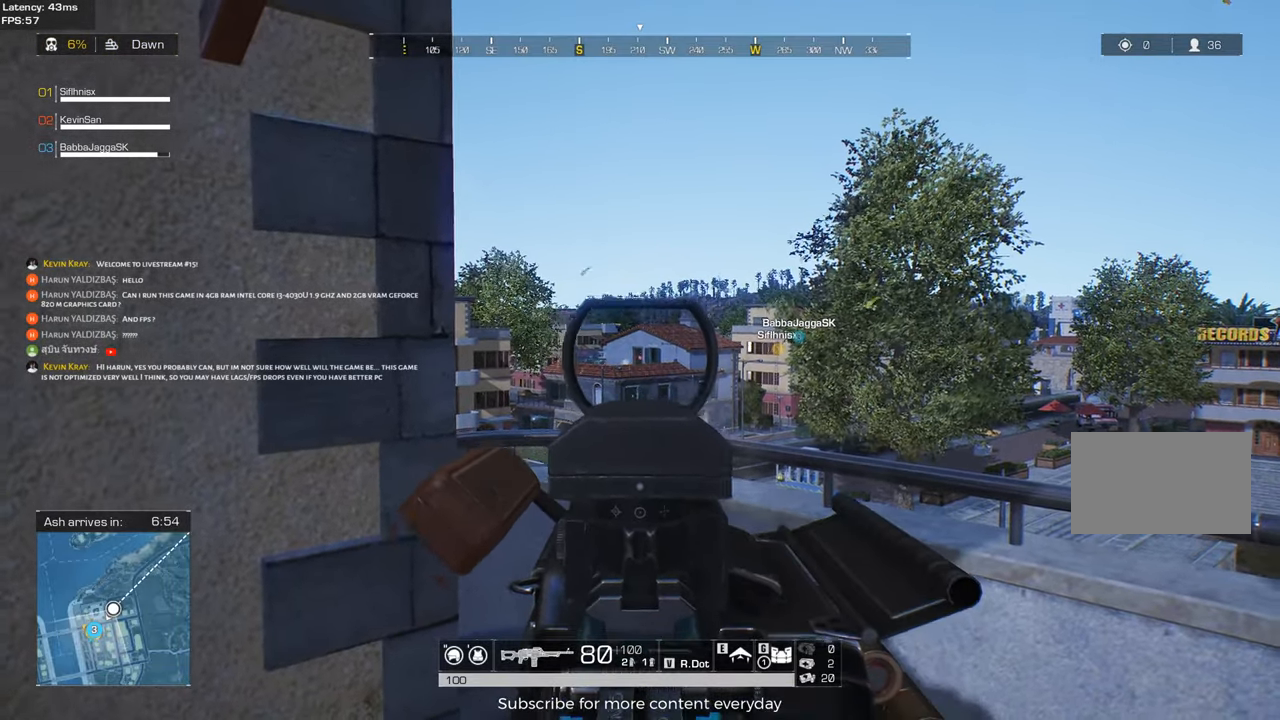
{"keys": [], "mouse": [], "events": [[400, "q", "down"], [500, "q", "up"]]}
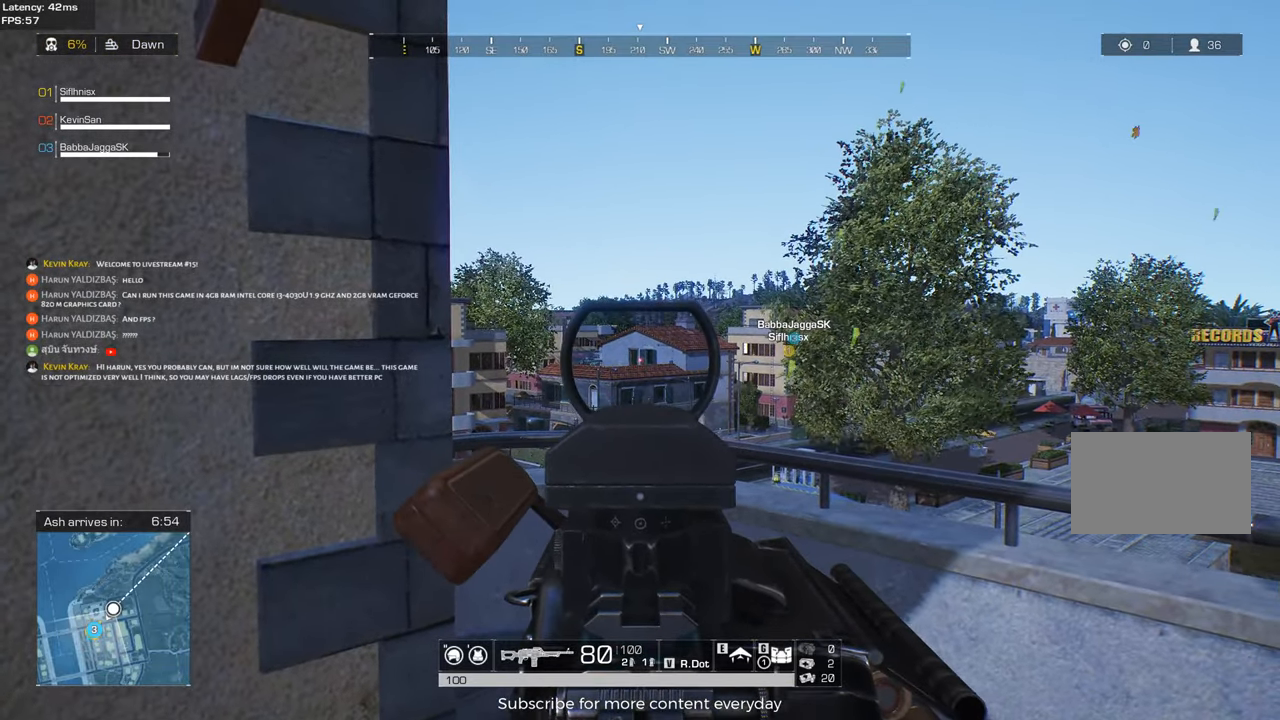
{"keys": [], "mouse": [], "events": [[333, "r", "down"], [367, "mouse_right", "down"], [417, "r", "up"], [467, "mouse_right", "up"]]}
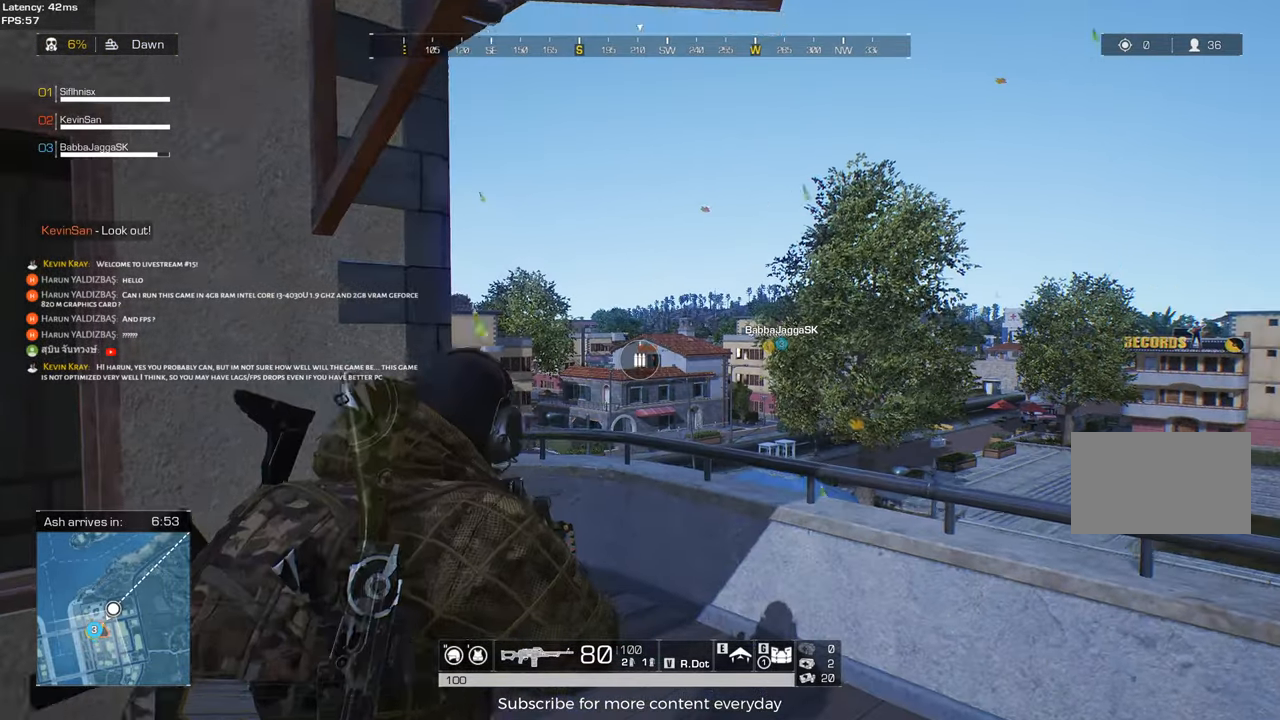
{"keys": ["s"], "mouse": [], "events": [[17, "a", "down"], [167, "c", "down"], [200, "a", "up"], [250, "c", "up"], [433, "s", "down"]]}
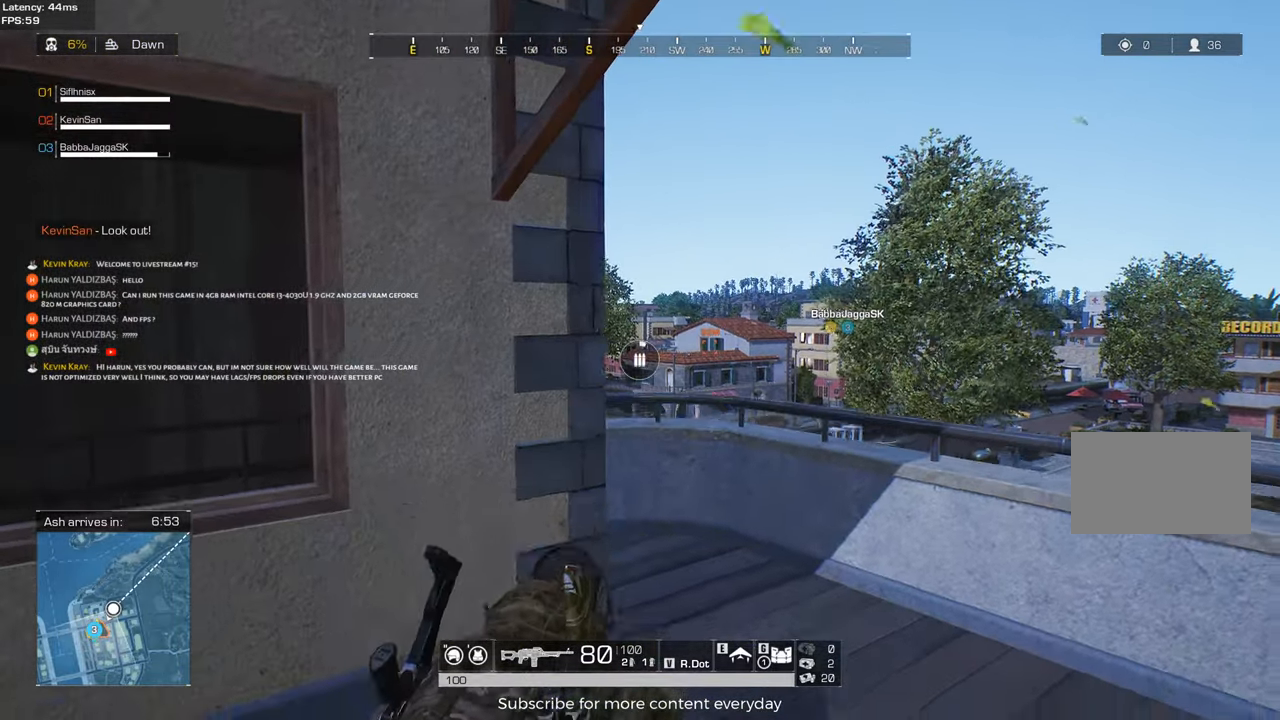
{"keys": ["s"], "mouse": []}
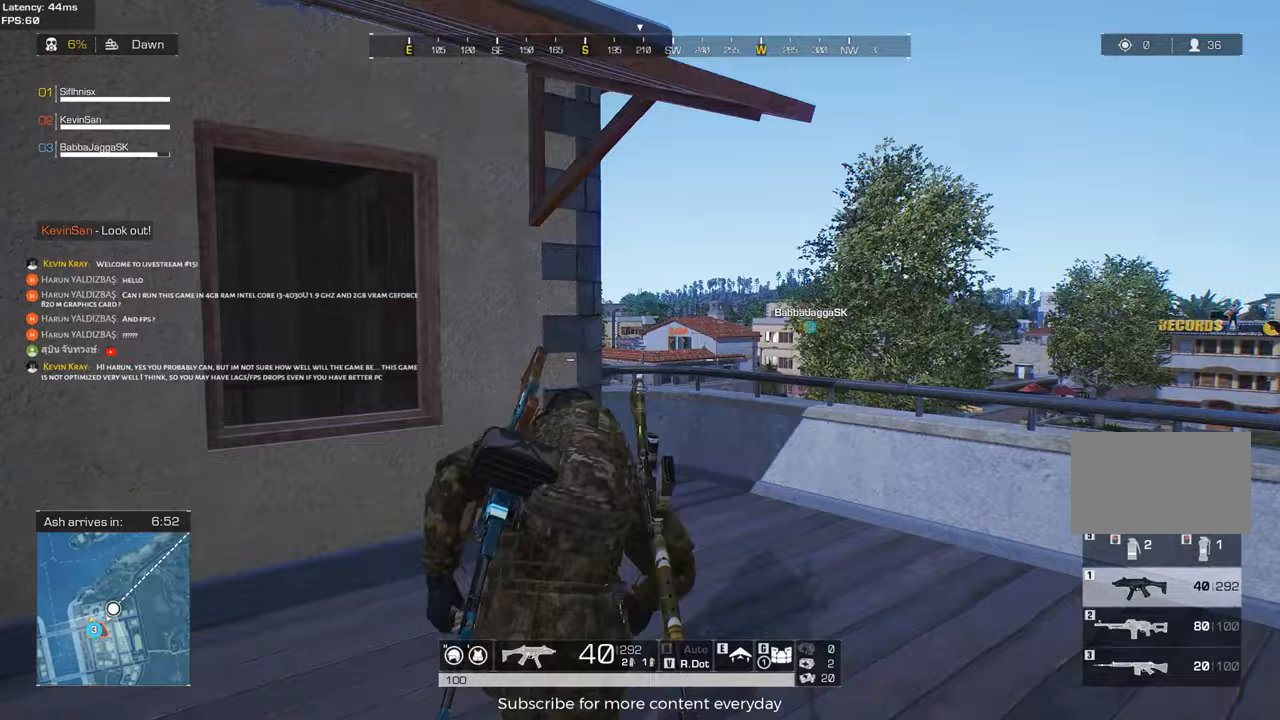
{"keys": [], "mouse": [], "events": [[50, "c", "down"], [183, "c", "up"], [433, "s", "up"]]}
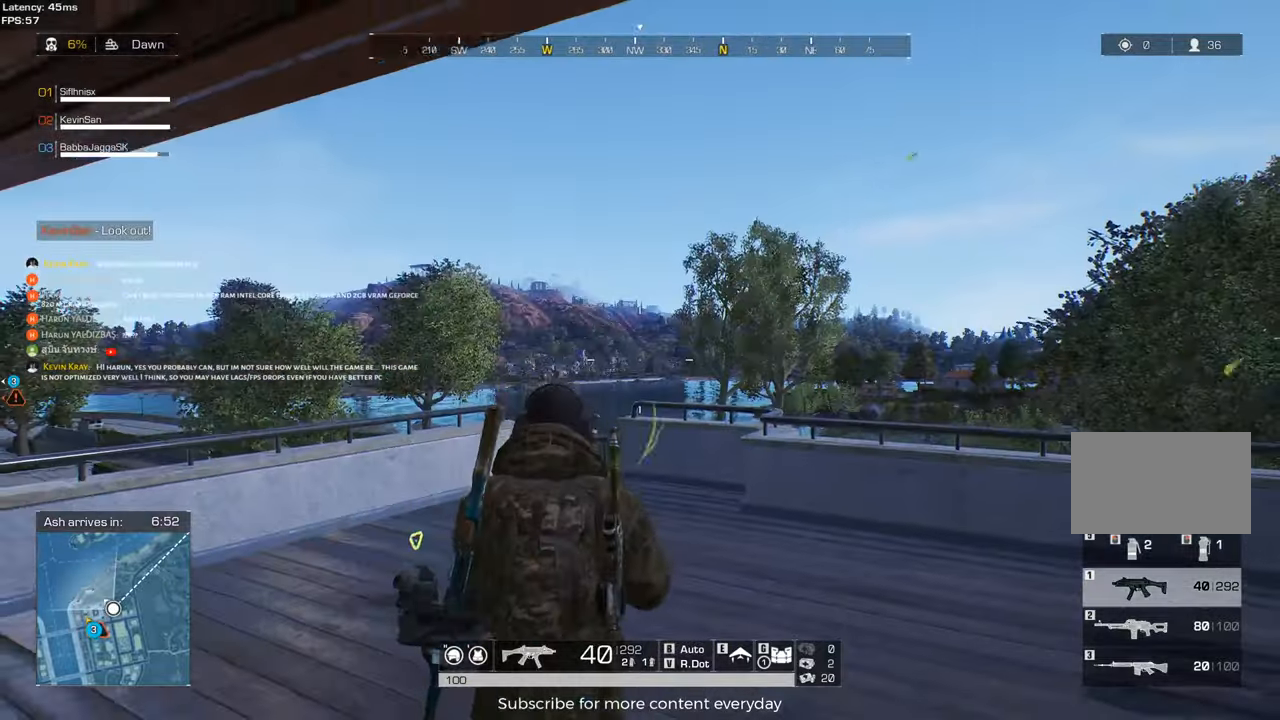
{"keys": [], "mouse": [], "events": [[117, "e", "down"], [117, "w", "down"], [150, "e", "up"], [350, "w", "up"]]}
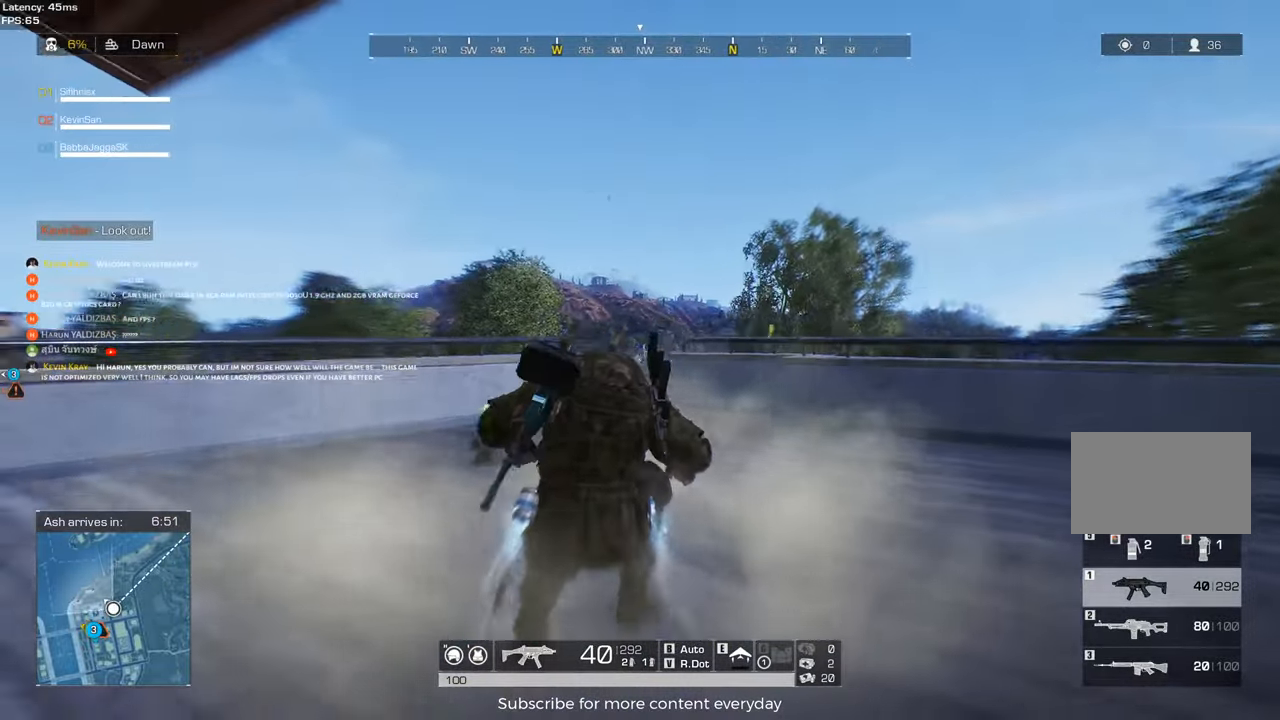
{"keys": [], "mouse": [], "events": []}